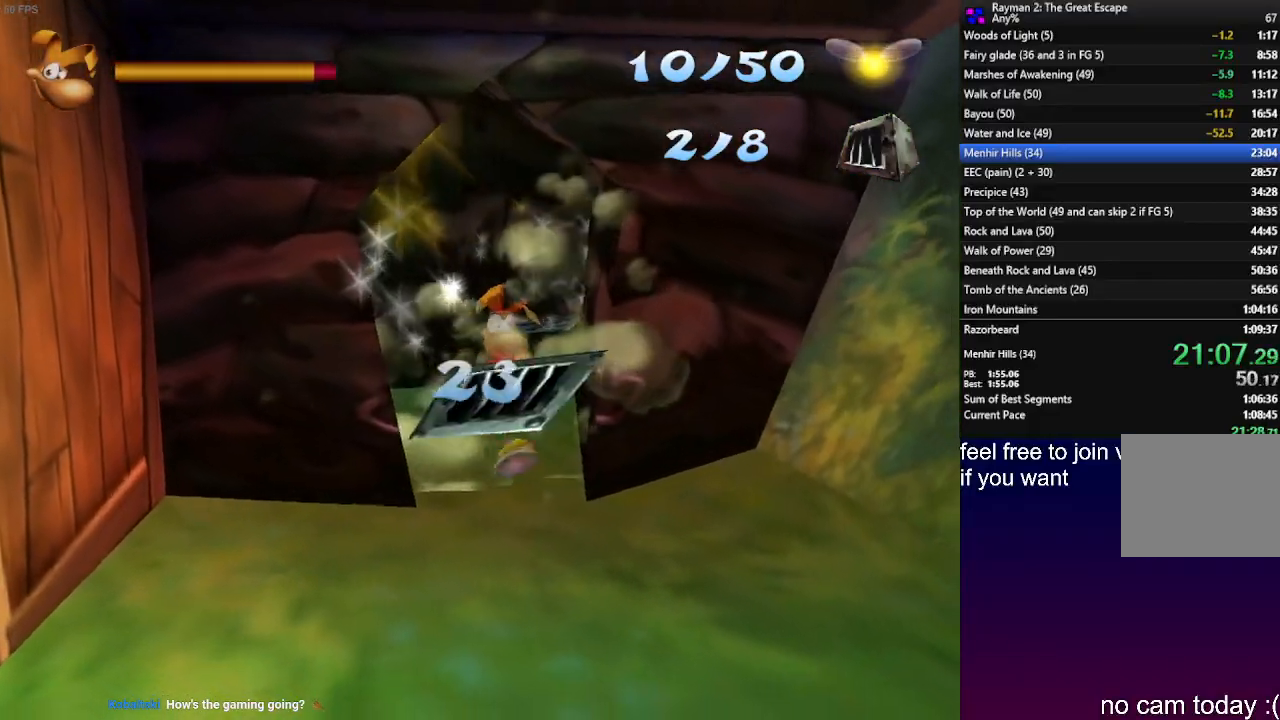
Gameplay with a controller (PlayStation layout); each line is a JSON object with the inputs held at the frame after it. "events" lists button and stick changes between this image and that frame as [ms after this image, input, new state], when the widget could be followed in between. Not read: R3.
{"buttons": ["CROSS"], "left_stick": "down-left", "right_stick": "center", "events": [[200, "left_stick", "down-left"], [300, "CROSS", "down"]]}
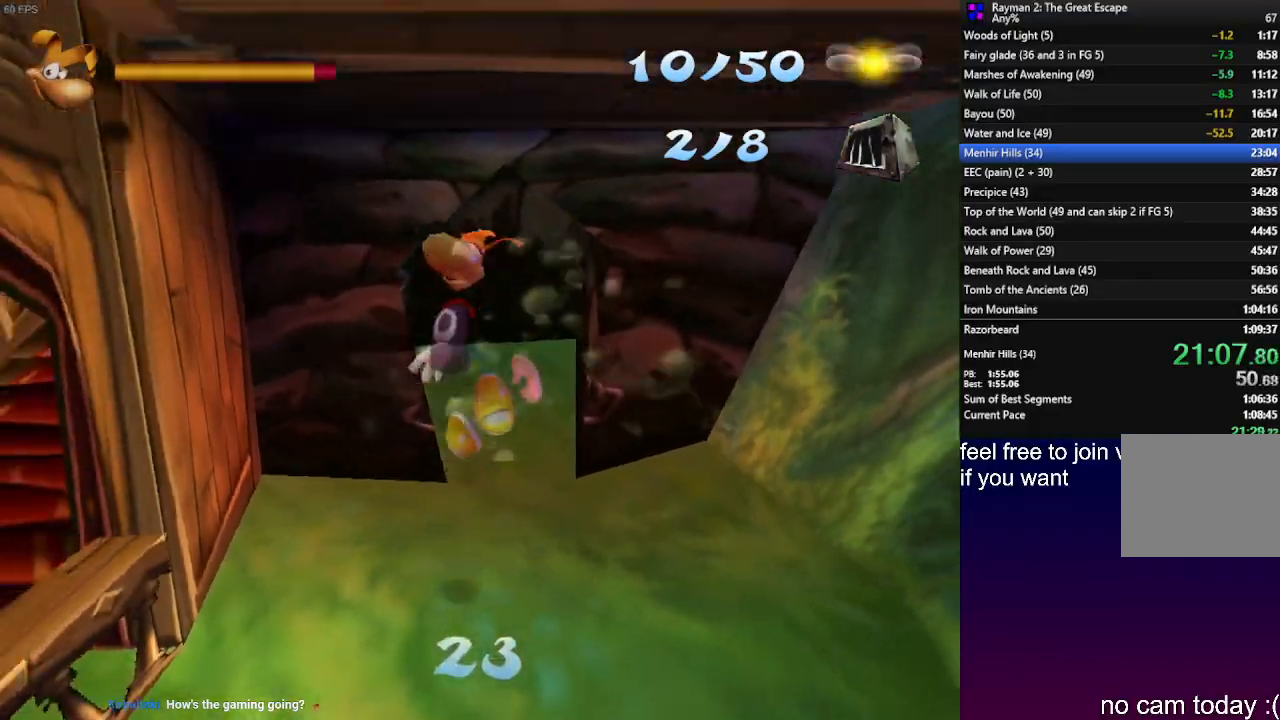
{"buttons": [], "left_stick": "left", "right_stick": "center", "events": [[283, "CROSS", "up"], [433, "left_stick", "left"]]}
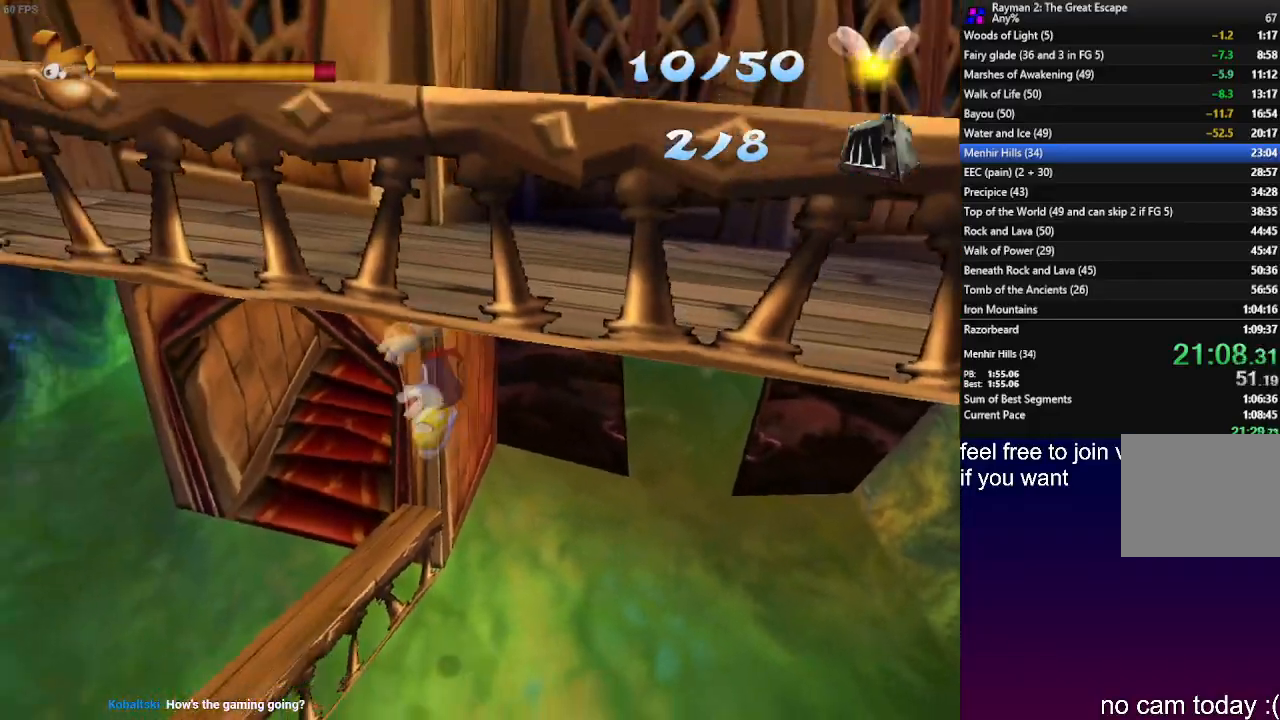
{"buttons": [], "left_stick": "up-left", "right_stick": "center", "events": [[100, "L1", "down"], [333, "L1", "up"], [383, "CROSS", "down"], [417, "left_stick", "up-left"], [450, "CROSS", "up"]]}
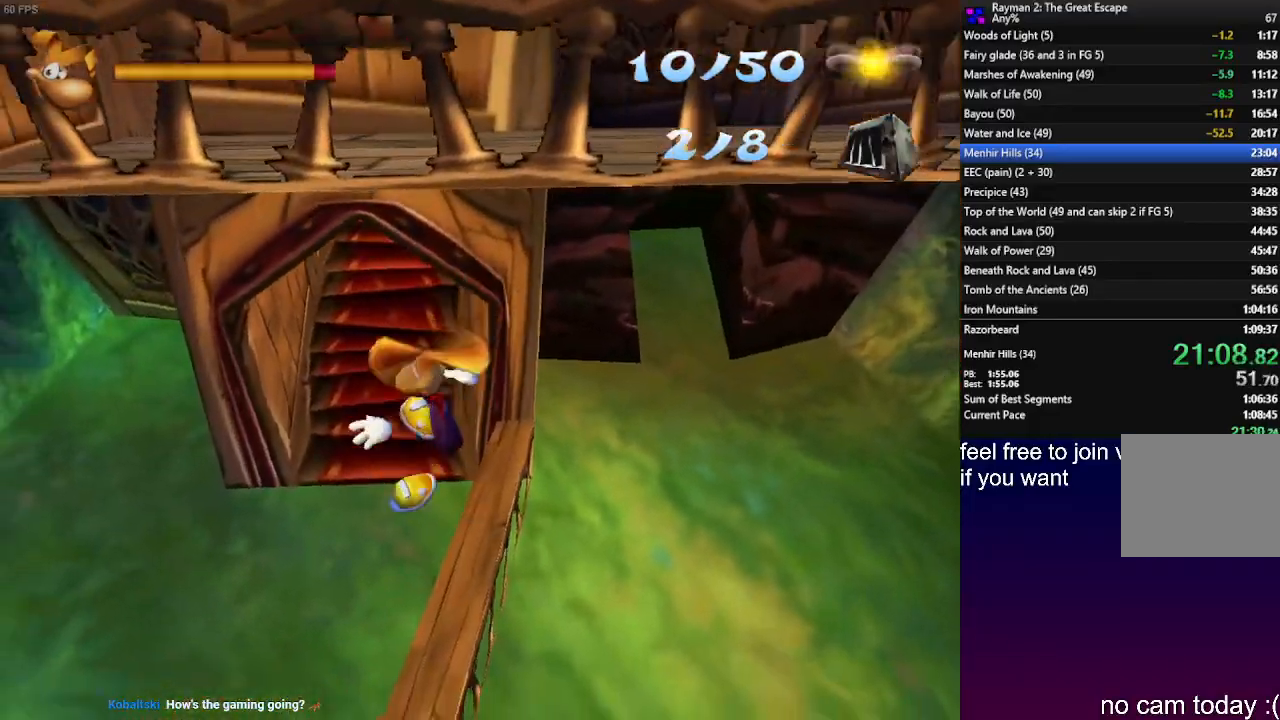
{"buttons": [], "left_stick": "up", "right_stick": "center", "events": [[217, "left_stick", "up"]]}
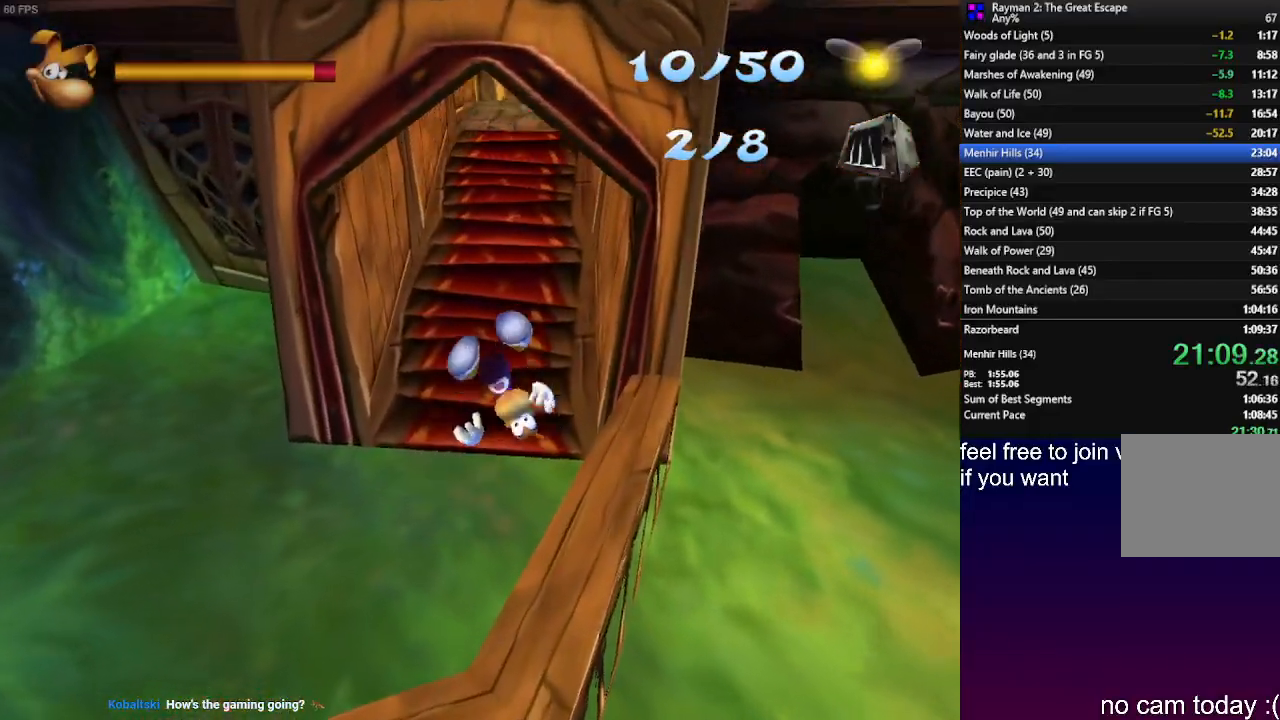
{"buttons": [], "left_stick": "up", "right_stick": "center", "events": []}
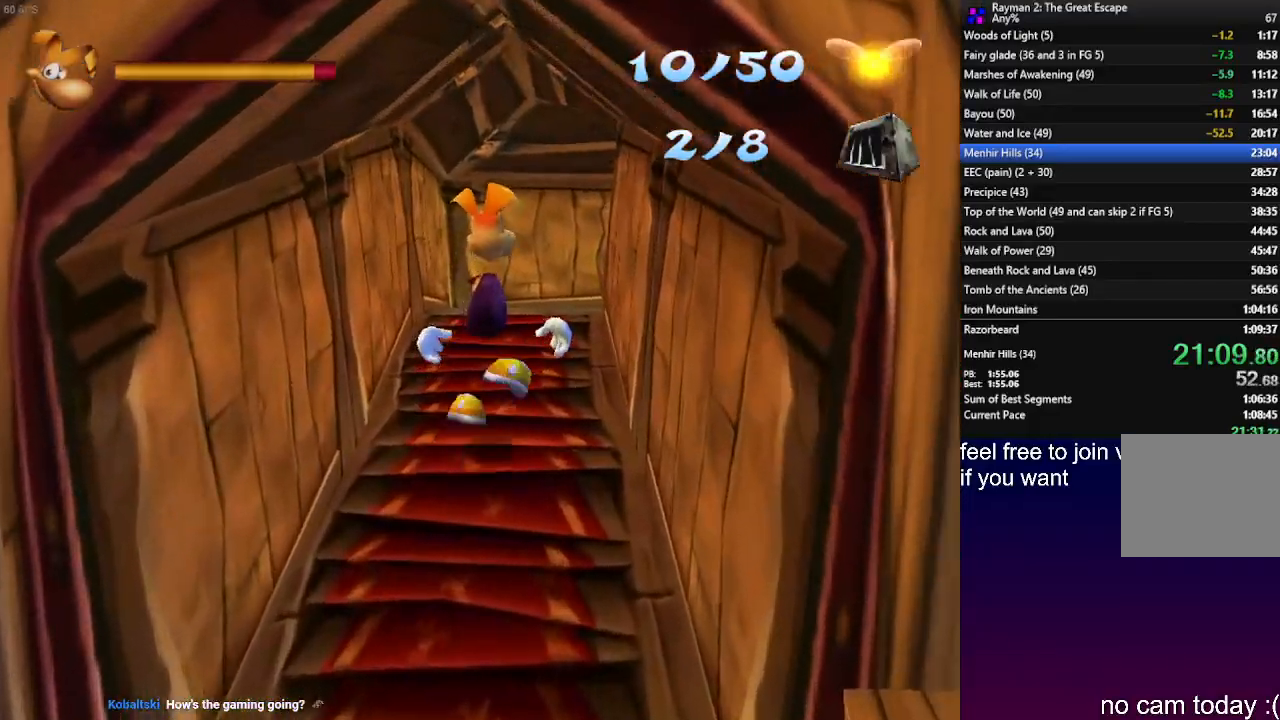
{"buttons": [], "left_stick": "up", "right_stick": "center", "events": []}
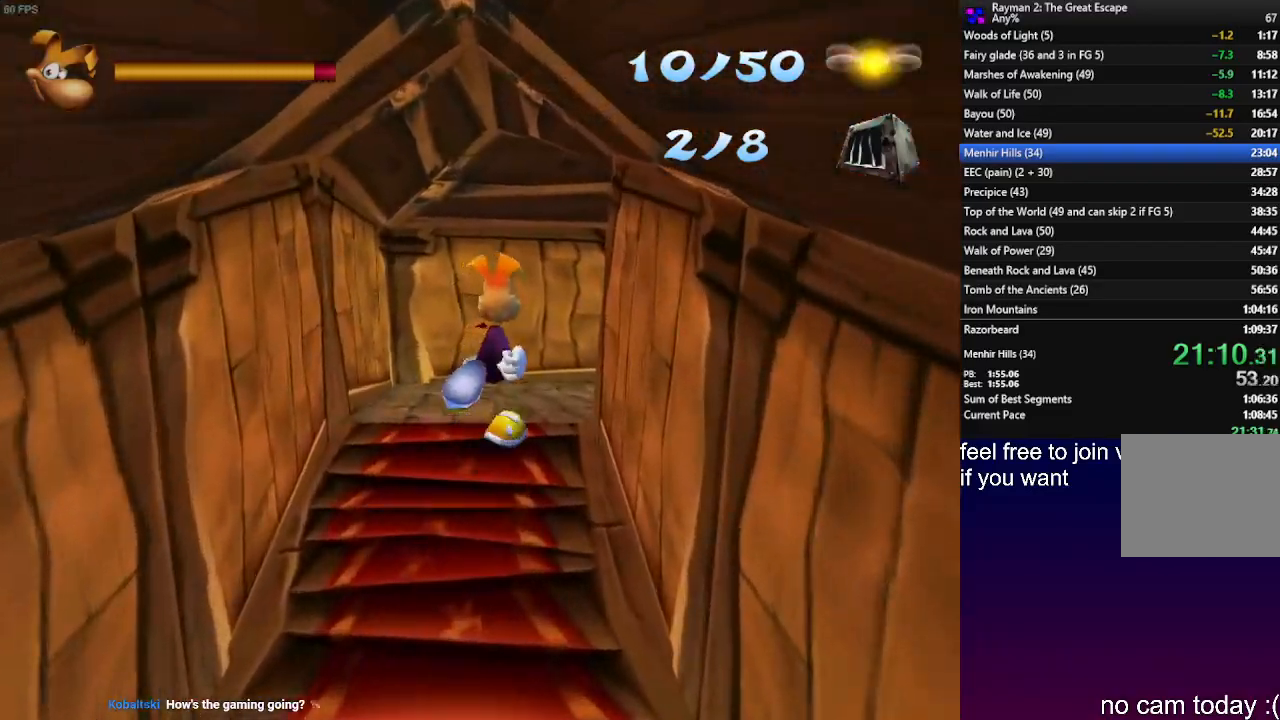
{"buttons": ["L1"], "left_stick": "up", "right_stick": "center", "events": [[100, "L1", "down"], [383, "SQUARE", "down"], [467, "SQUARE", "up"]]}
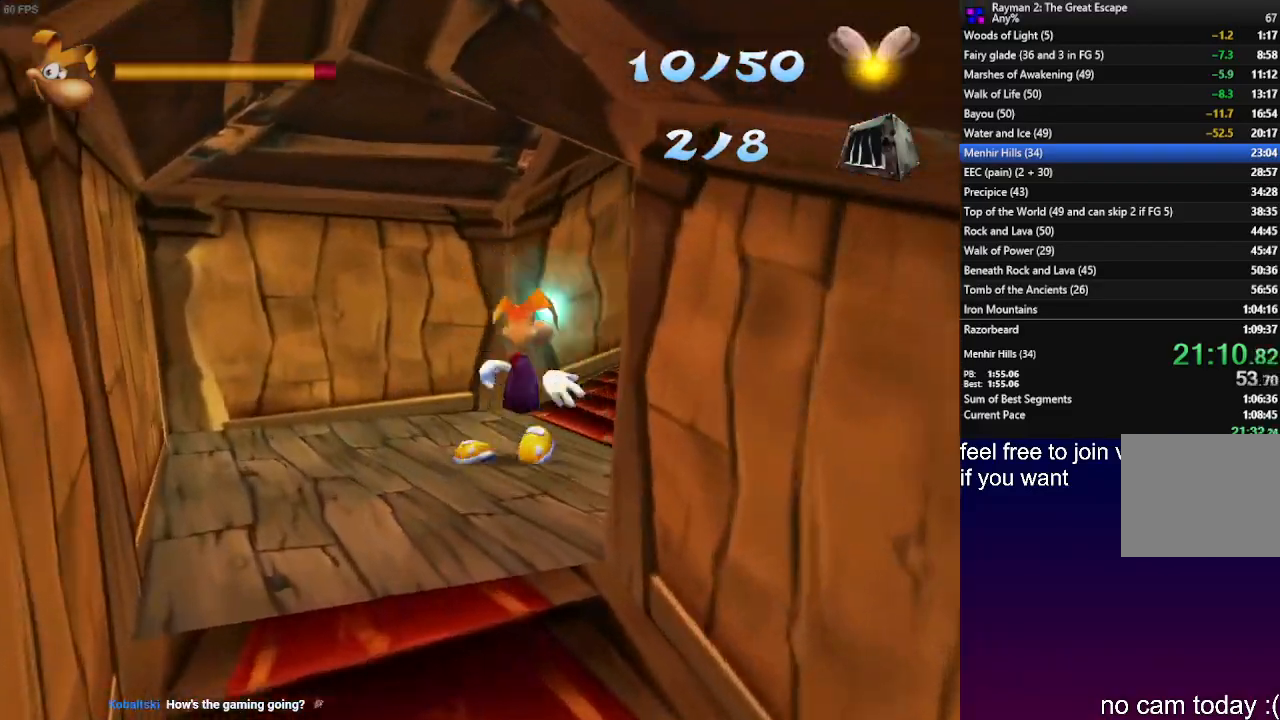
{"buttons": [], "left_stick": "up", "right_stick": "center", "events": [[67, "SQUARE", "down"], [150, "SQUARE", "up"], [250, "SQUARE", "down"], [317, "SQUARE", "up"], [367, "L1", "up"], [400, "SQUARE", "down"], [500, "SQUARE", "up"]]}
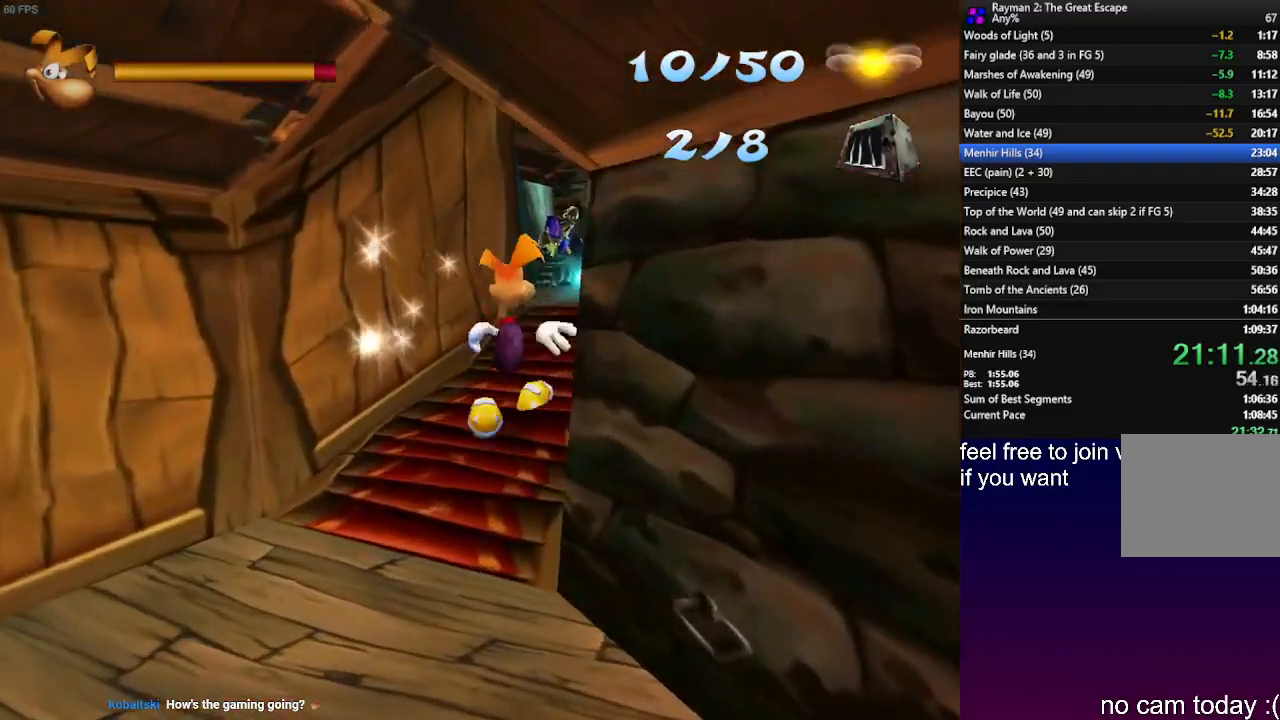
{"buttons": [], "left_stick": "up", "right_stick": "center", "events": [[67, "SQUARE", "down"], [150, "SQUARE", "up"], [250, "SQUARE", "down"], [317, "SQUARE", "up"], [400, "SQUARE", "down"], [500, "SQUARE", "up"]]}
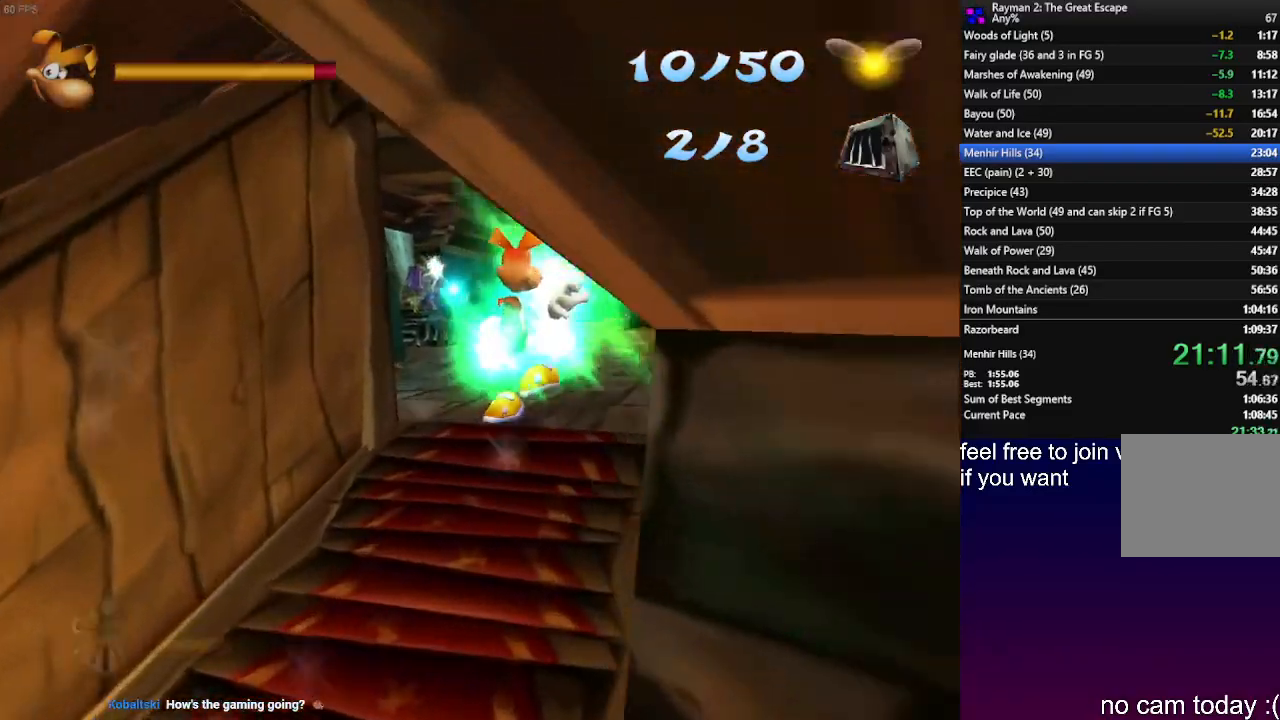
{"buttons": [], "left_stick": "up", "right_stick": "center", "events": [[67, "SQUARE", "down"], [150, "SQUARE", "up"], [250, "SQUARE", "down"], [300, "SQUARE", "up"], [400, "SQUARE", "down"], [450, "SQUARE", "up"]]}
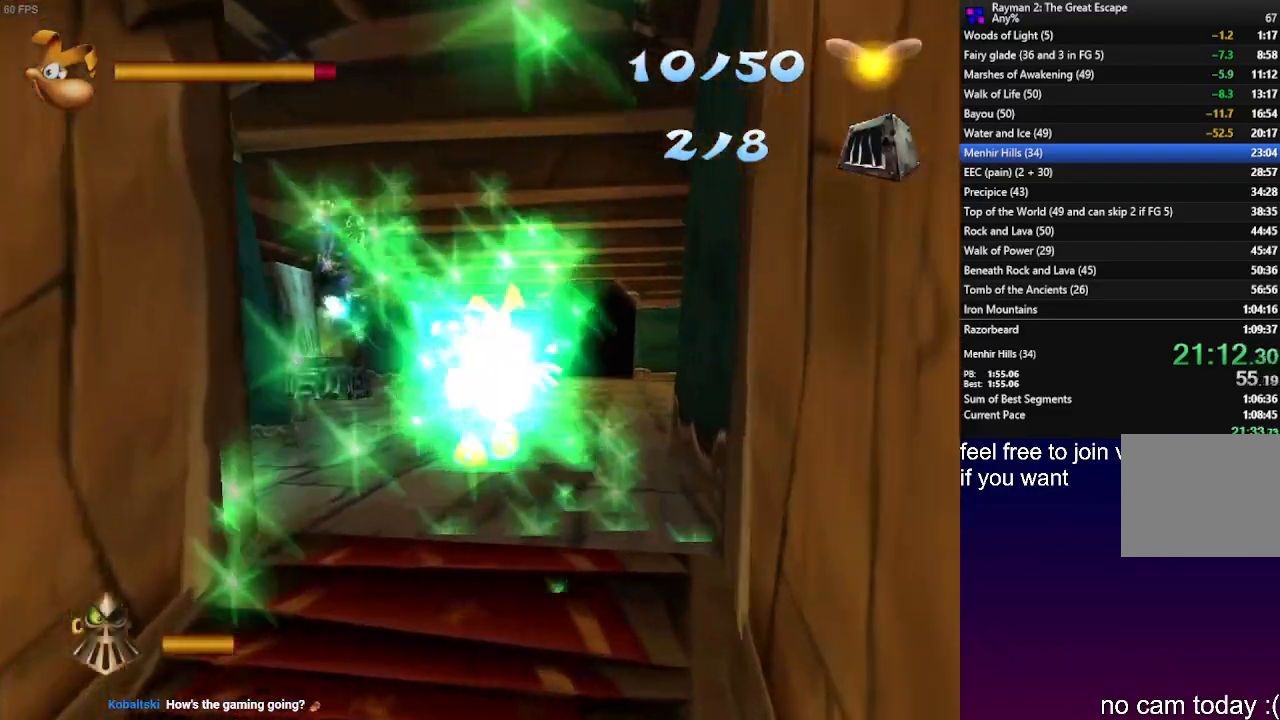
{"buttons": [], "left_stick": "up", "right_stick": "center", "events": [[50, "SQUARE", "down"], [100, "SQUARE", "up"], [217, "SQUARE", "down"], [300, "SQUARE", "up"], [383, "SQUARE", "down"], [450, "SQUARE", "up"]]}
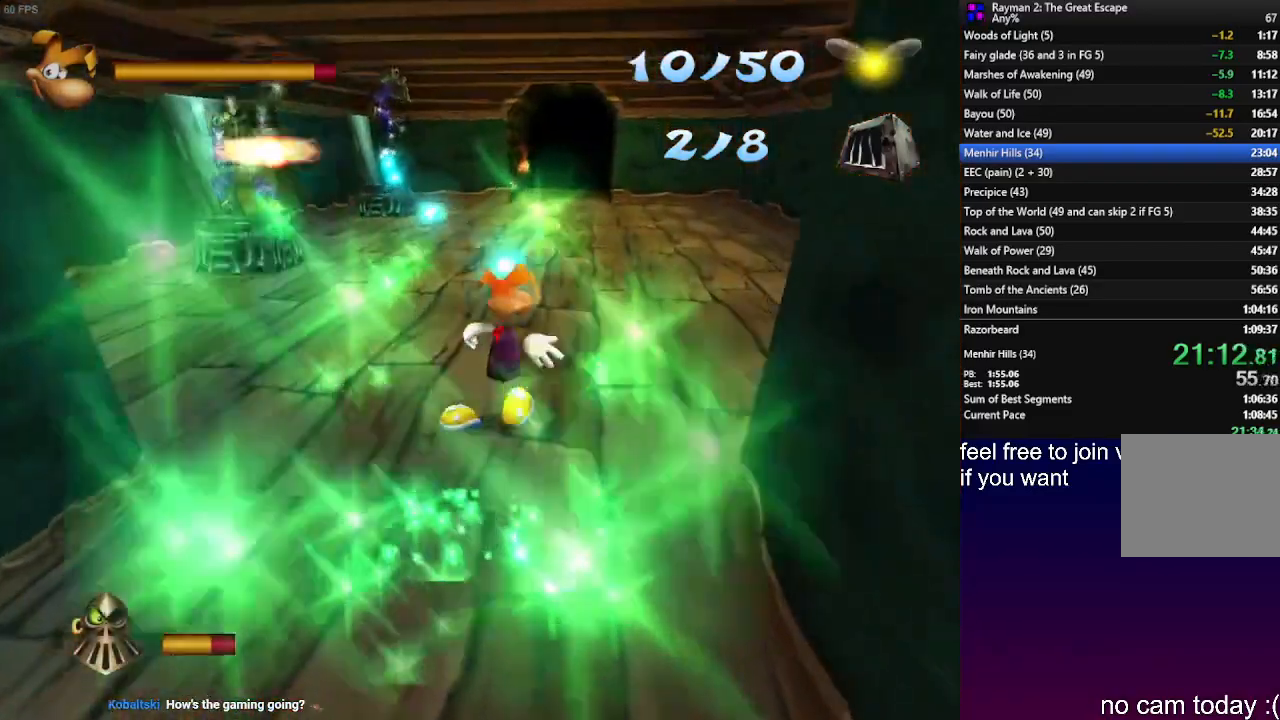
{"buttons": [], "left_stick": "up-left", "right_stick": "center", "events": [[33, "SQUARE", "down"], [100, "SQUARE", "up"], [200, "SQUARE", "down"], [267, "CROSS", "down"], [367, "left_stick", "up-left"], [417, "CROSS", "up"], [450, "SQUARE", "up"]]}
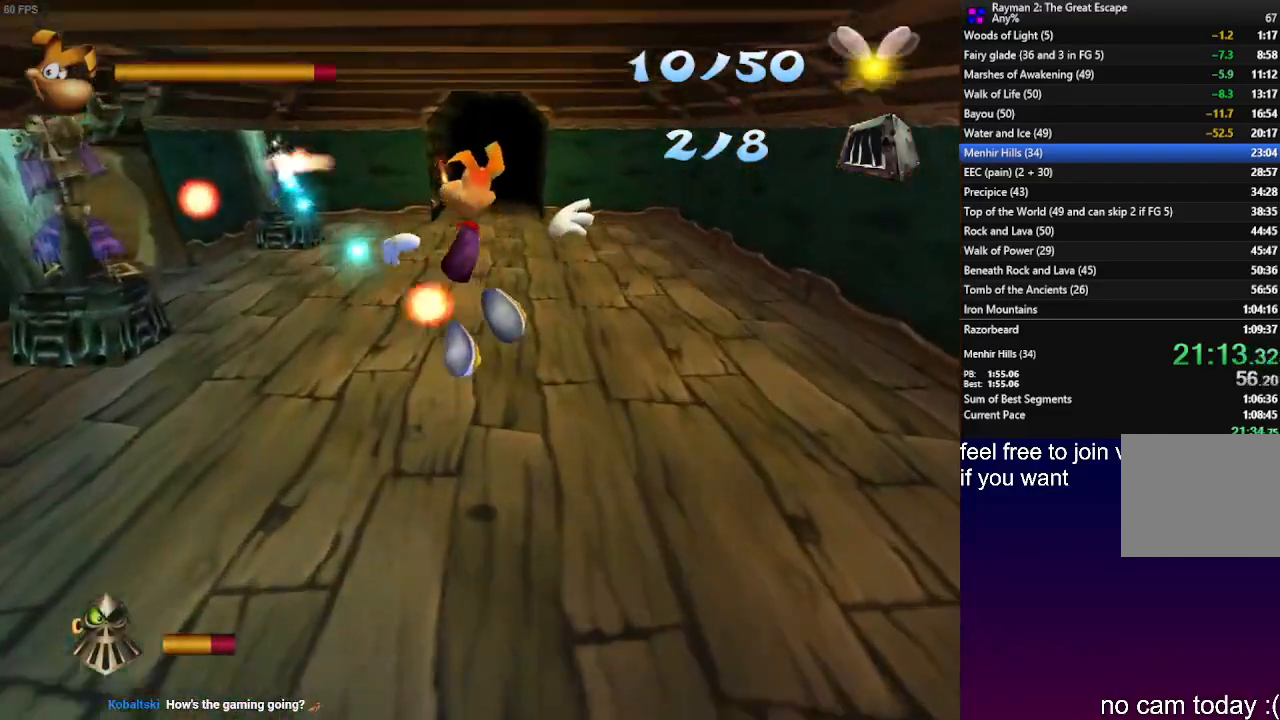
{"buttons": ["R2"], "left_stick": "down-right", "right_stick": "center", "events": [[17, "R2", "down"], [17, "SQUARE", "down"], [100, "SQUARE", "up"], [183, "SQUARE", "down"], [217, "left_stick", "up-right"], [267, "SQUARE", "up"], [383, "SQUARE", "down"], [417, "left_stick", "down-right"], [450, "SQUARE", "up"]]}
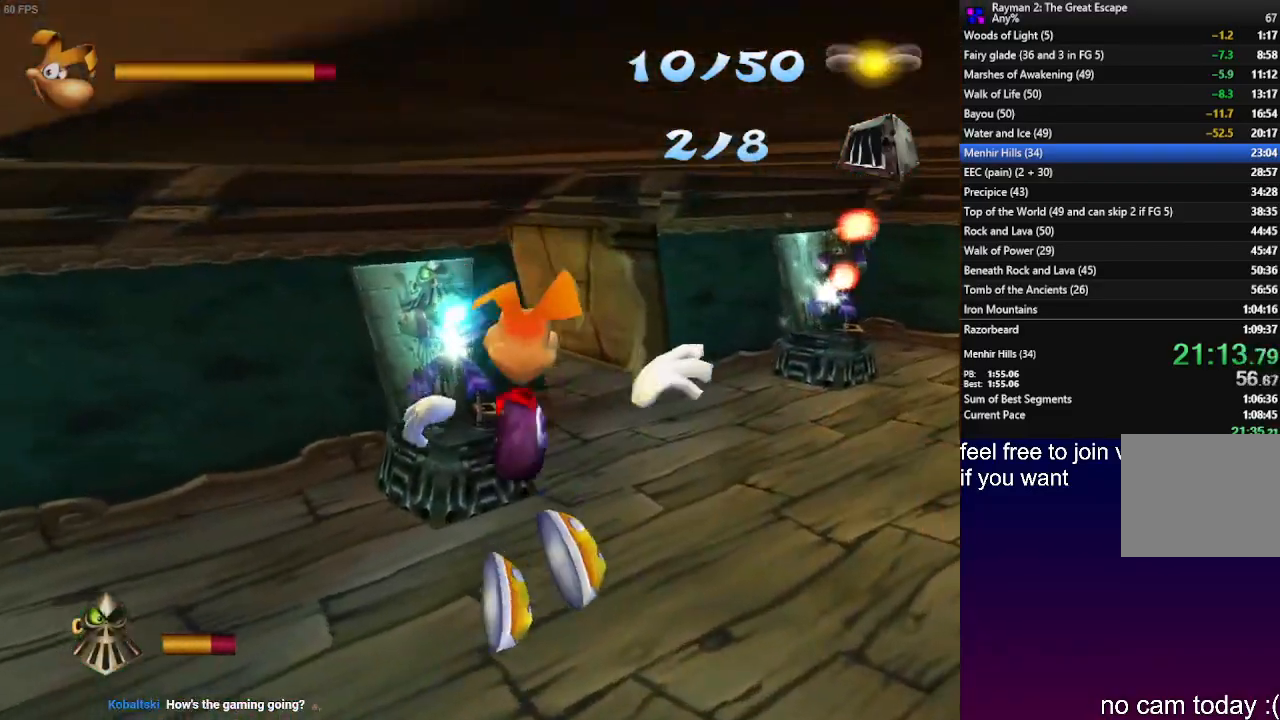
{"buttons": ["R2"], "left_stick": "down-right", "right_stick": "center", "events": [[50, "SQUARE", "down"], [133, "SQUARE", "up"], [250, "SQUARE", "down"], [300, "SQUARE", "up"], [417, "SQUARE", "down"], [500, "SQUARE", "up"]]}
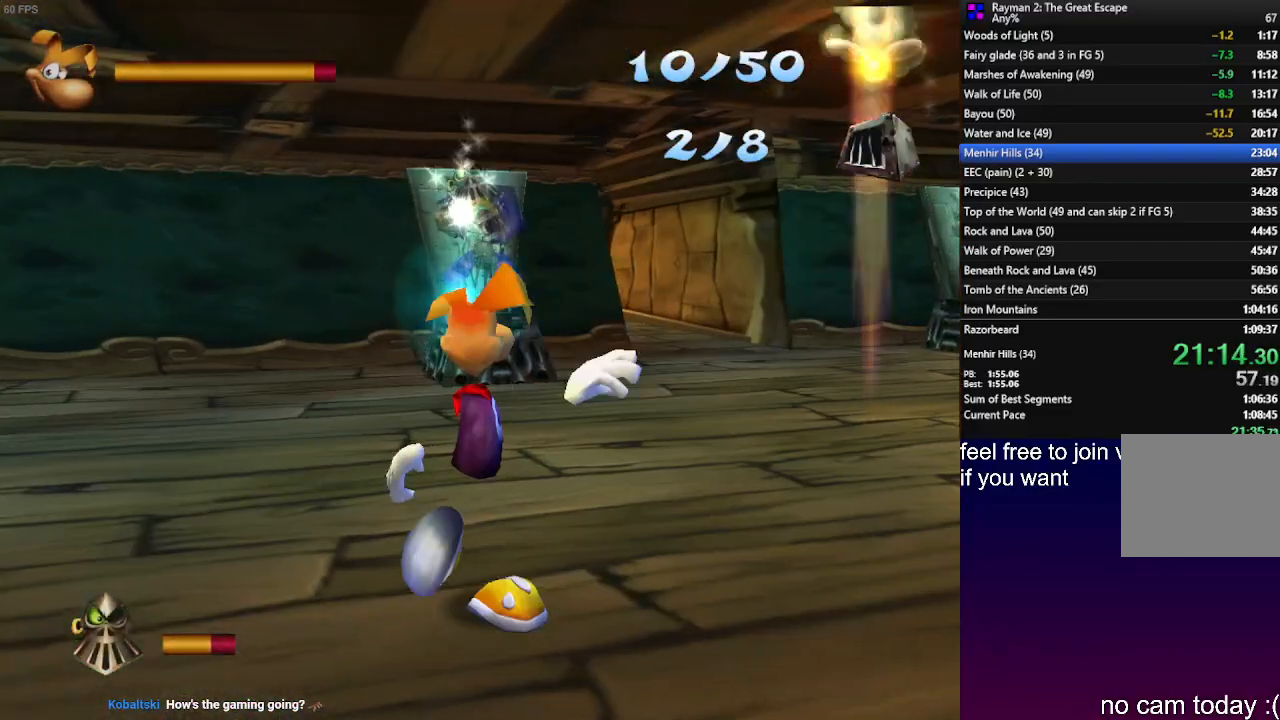
{"buttons": ["R2"], "left_stick": "right", "right_stick": "center", "events": [[100, "SQUARE", "down"], [133, "left_stick", "right"], [183, "SQUARE", "up"], [267, "SQUARE", "down"], [317, "SQUARE", "up"], [400, "SQUARE", "down"], [483, "SQUARE", "up"]]}
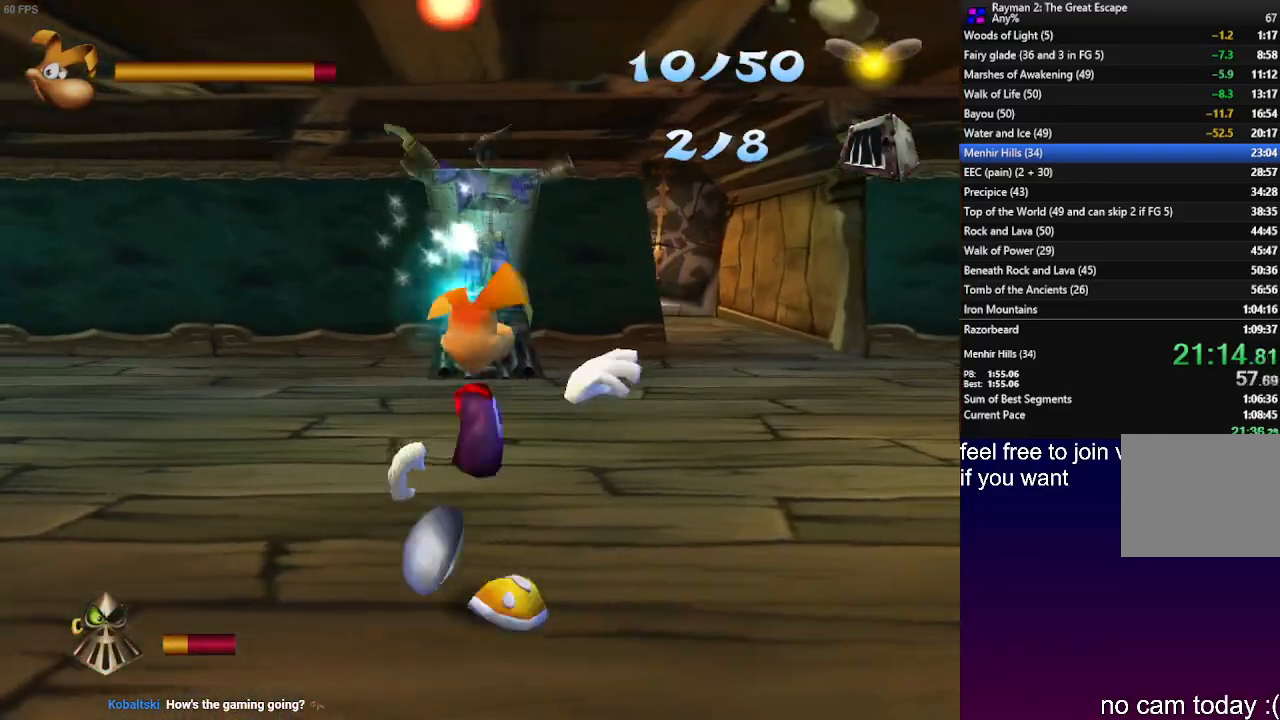
{"buttons": [], "left_stick": "right", "right_stick": "center", "events": [[17, "R2", "up"], [50, "SQUARE", "down"], [133, "SQUARE", "up"], [233, "SQUARE", "down"], [300, "SQUARE", "up"], [383, "SQUARE", "down"], [450, "SQUARE", "up"]]}
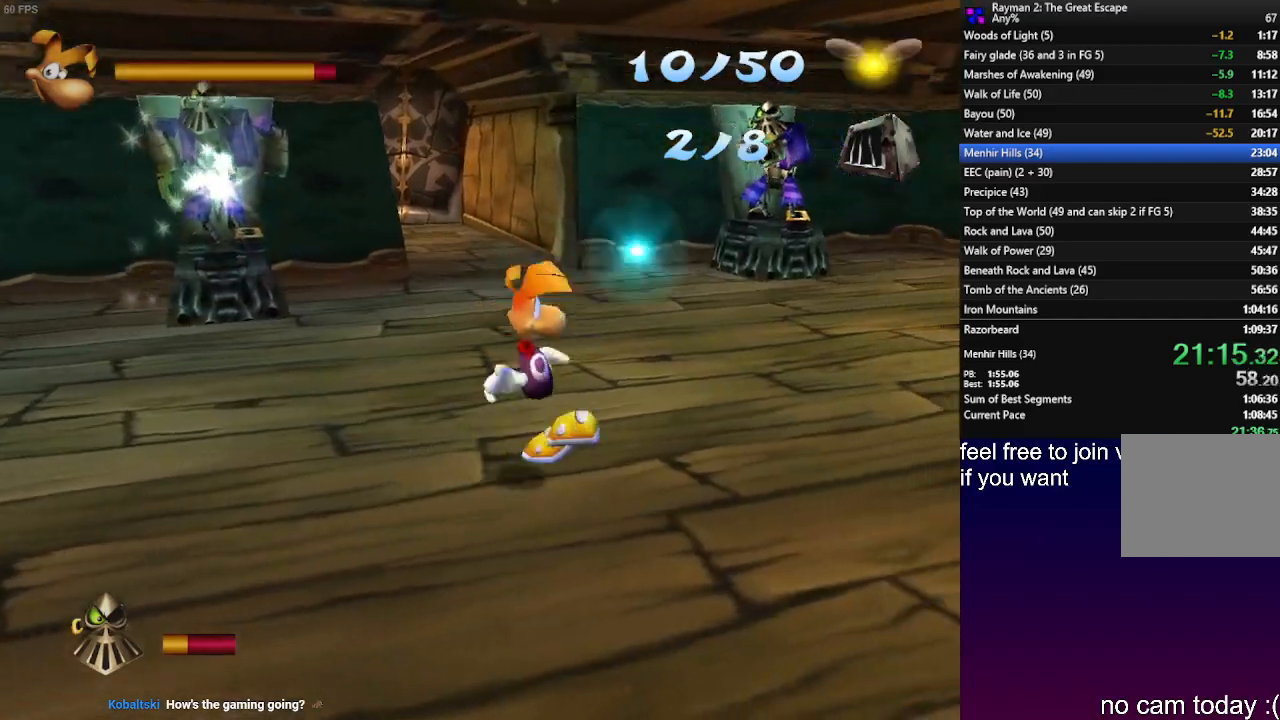
{"buttons": ["SQUARE"], "left_stick": "down-left", "right_stick": "center", "events": [[50, "SQUARE", "down"], [117, "SQUARE", "up"], [183, "left_stick", "down-right"], [217, "SQUARE", "down"], [300, "SQUARE", "up"], [300, "left_stick", "down"], [417, "SQUARE", "down"], [417, "left_stick", "down-left"]]}
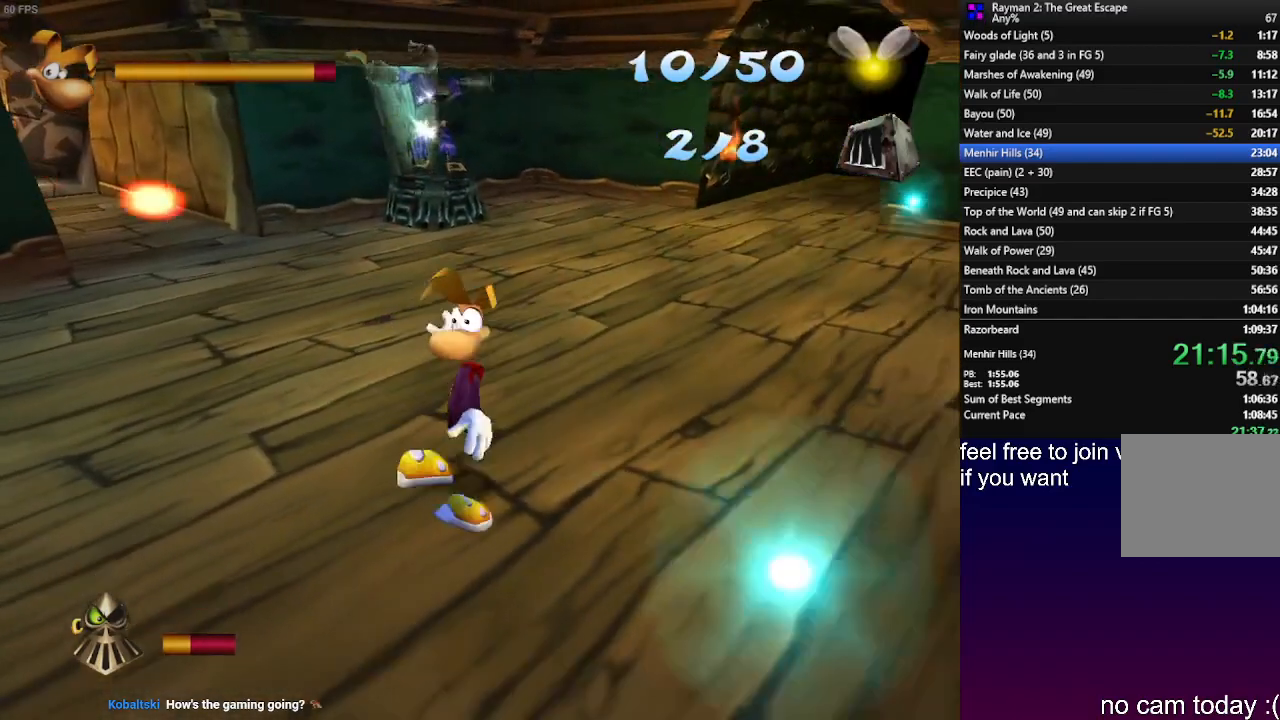
{"buttons": ["SQUARE", "R2"], "left_stick": "up-right", "right_stick": "center", "events": [[17, "SQUARE", "up"], [83, "left_stick", "left"], [100, "SQUARE", "down"], [200, "SQUARE", "up"], [217, "left_stick", "up-left"], [317, "R2", "down"], [317, "SQUARE", "down"], [333, "left_stick", "up"], [383, "SQUARE", "up"], [483, "SQUARE", "down"], [483, "left_stick", "up-right"]]}
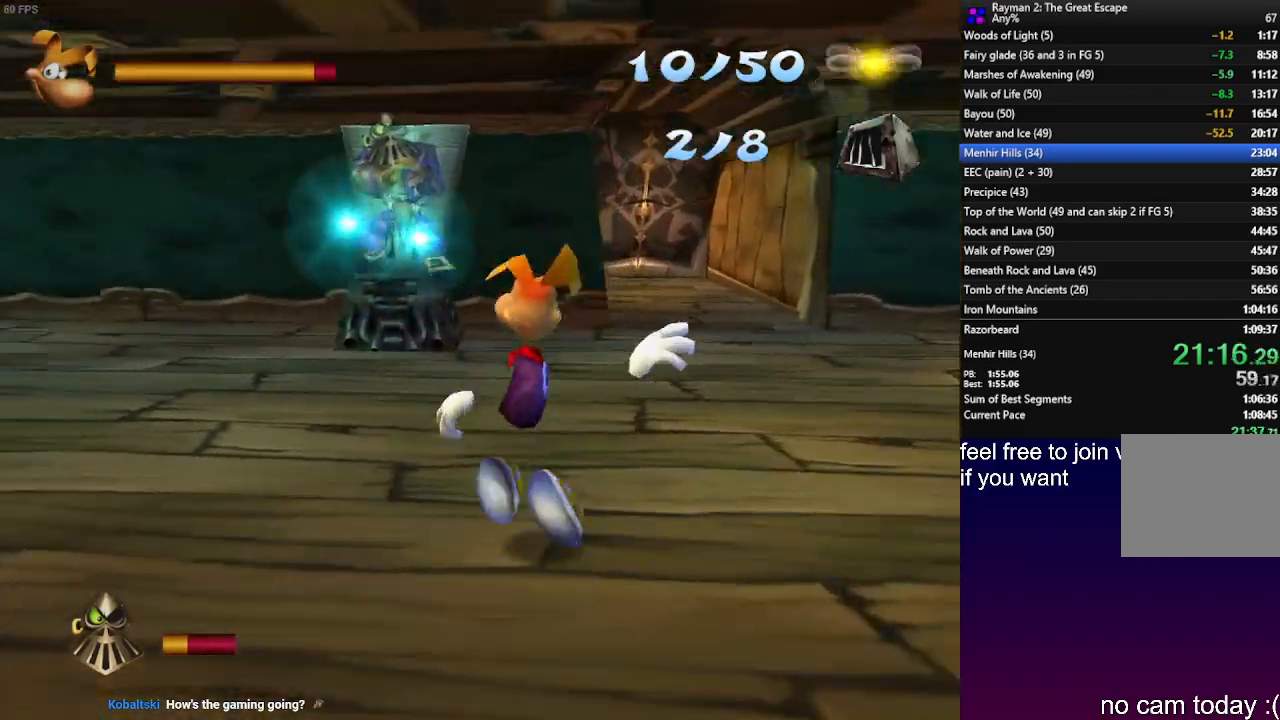
{"buttons": ["SQUARE", "R2"], "left_stick": "right", "right_stick": "center", "events": [[83, "SQUARE", "up"], [150, "left_stick", "right"], [167, "SQUARE", "down"], [250, "SQUARE", "up"], [333, "SQUARE", "down"], [433, "SQUARE", "up"], [500, "SQUARE", "down"]]}
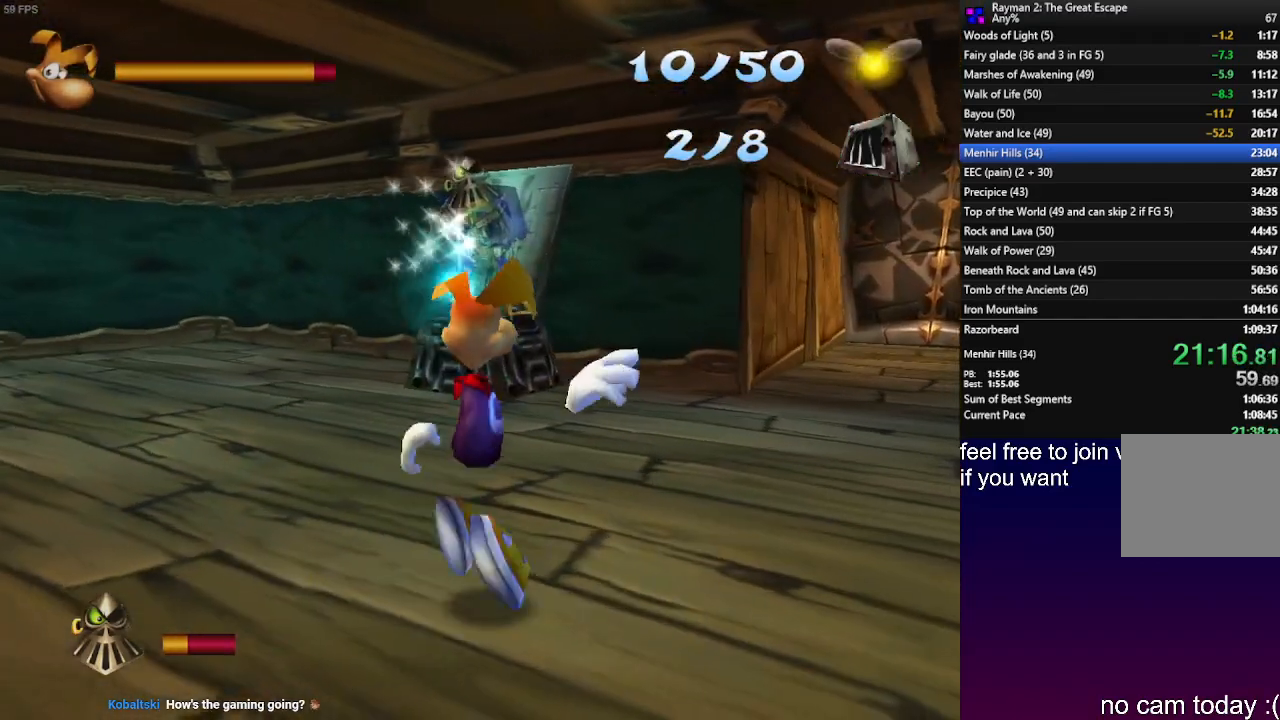
{"buttons": ["R2"], "left_stick": "right", "right_stick": "center", "events": [[100, "SQUARE", "up"], [183, "SQUARE", "down"], [267, "SQUARE", "up"], [317, "SQUARE", "down"], [417, "SQUARE", "up"], [433, "R2", "up"], [483, "R2", "down"]]}
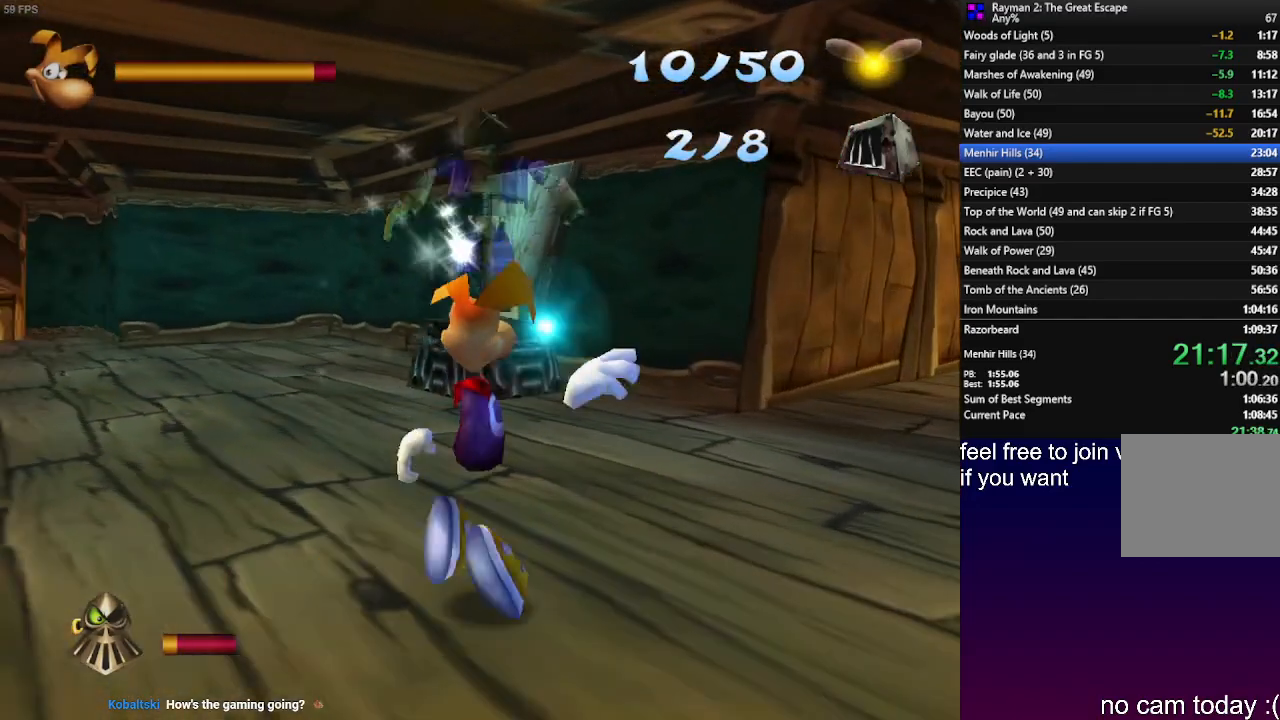
{"buttons": ["SQUARE"], "left_stick": "right", "right_stick": "center", "events": [[17, "SQUARE", "down"], [33, "R2", "up"], [67, "SQUARE", "up"], [150, "SQUARE", "down"], [250, "SQUARE", "up"], [317, "SQUARE", "down"], [417, "SQUARE", "up"], [500, "SQUARE", "down"]]}
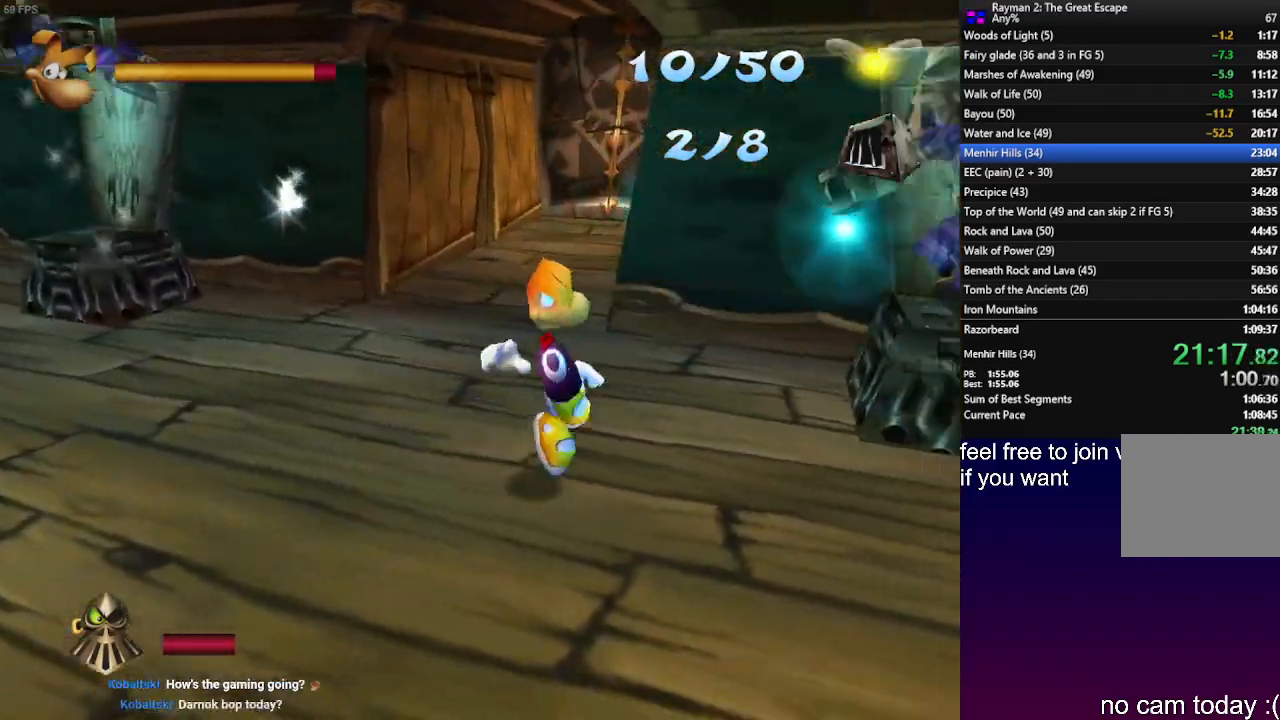
{"buttons": ["SQUARE"], "left_stick": "up-right", "right_stick": "center", "events": [[83, "SQUARE", "up"], [83, "left_stick", "up"], [167, "SQUARE", "down"], [200, "left_stick", "up-left"], [217, "SQUARE", "up"], [333, "SQUARE", "down"], [383, "SQUARE", "up"], [467, "left_stick", "up-right"], [483, "SQUARE", "down"]]}
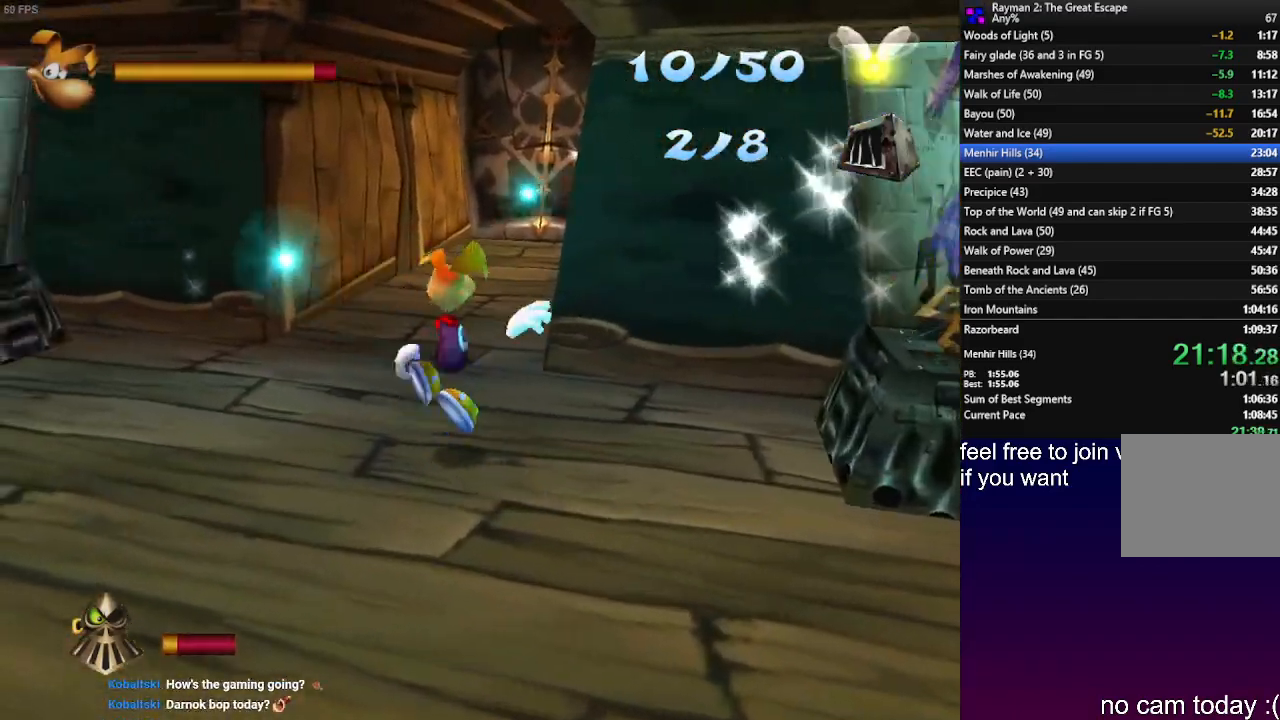
{"buttons": [], "left_stick": "up-left", "right_stick": "center", "events": [[17, "left_stick", "right"], [83, "SQUARE", "up"], [167, "SQUARE", "down"], [233, "SQUARE", "up"], [300, "left_stick", "up-left"], [333, "SQUARE", "down"], [417, "SQUARE", "up"]]}
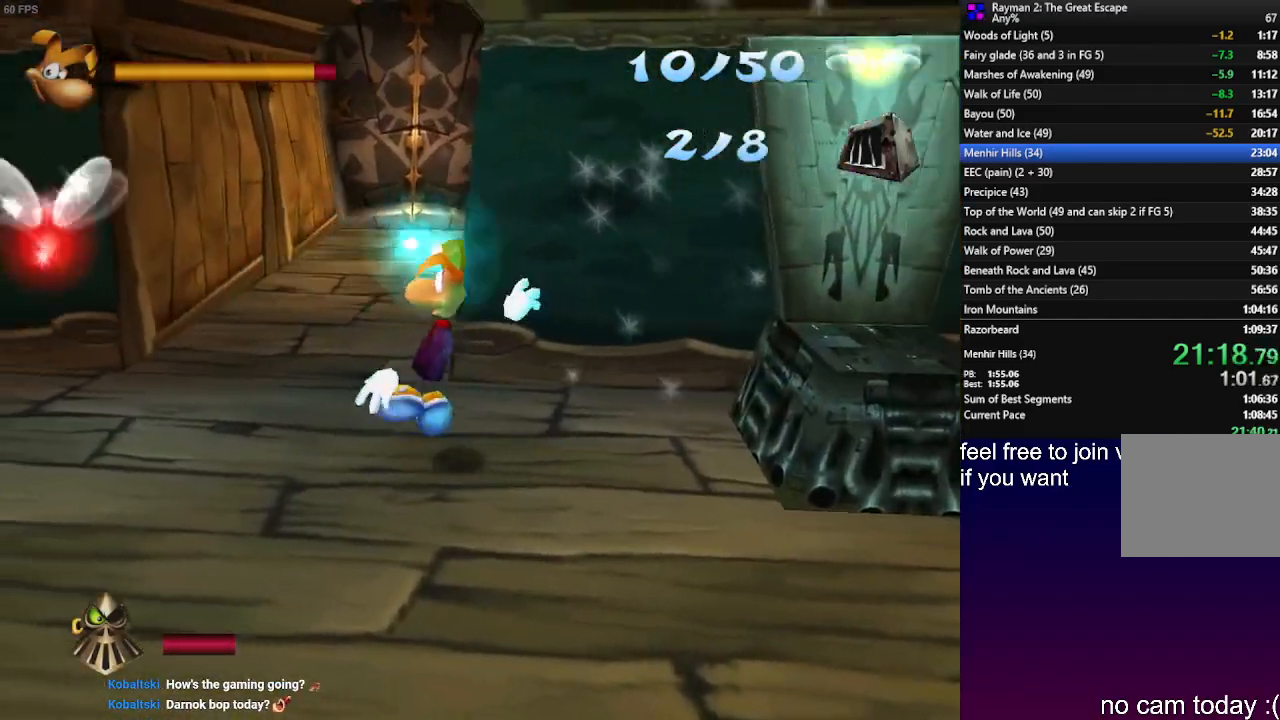
{"buttons": [], "left_stick": "up", "right_stick": "center", "events": [[33, "SQUARE", "down"], [83, "SQUARE", "up"], [250, "left_stick", "up"]]}
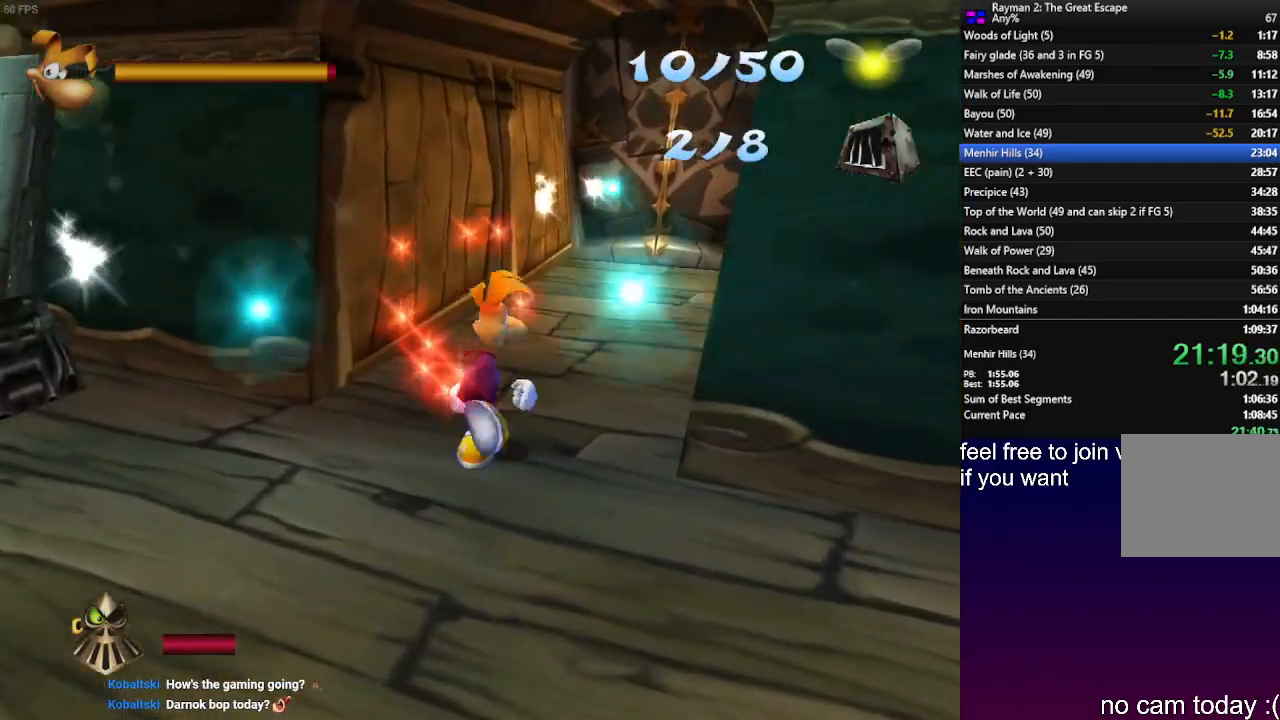
{"buttons": [], "left_stick": "up", "right_stick": "center", "events": []}
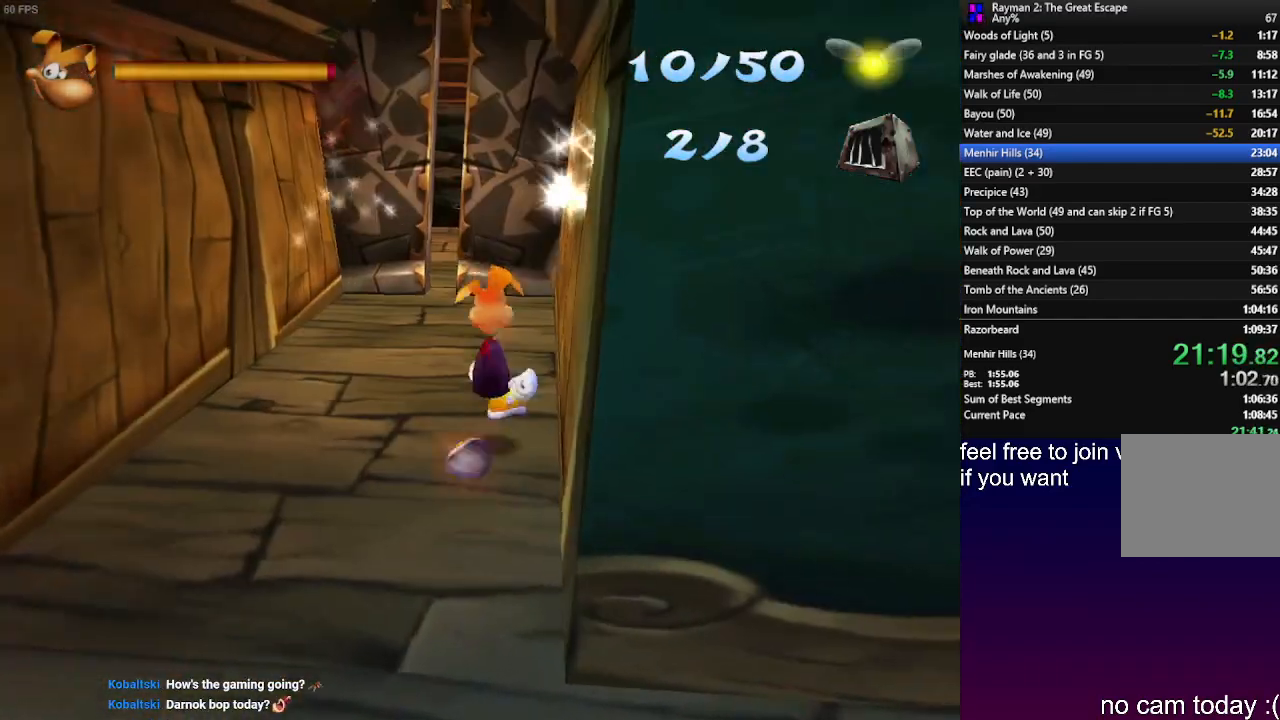
{"buttons": [], "left_stick": "up", "right_stick": "center", "events": []}
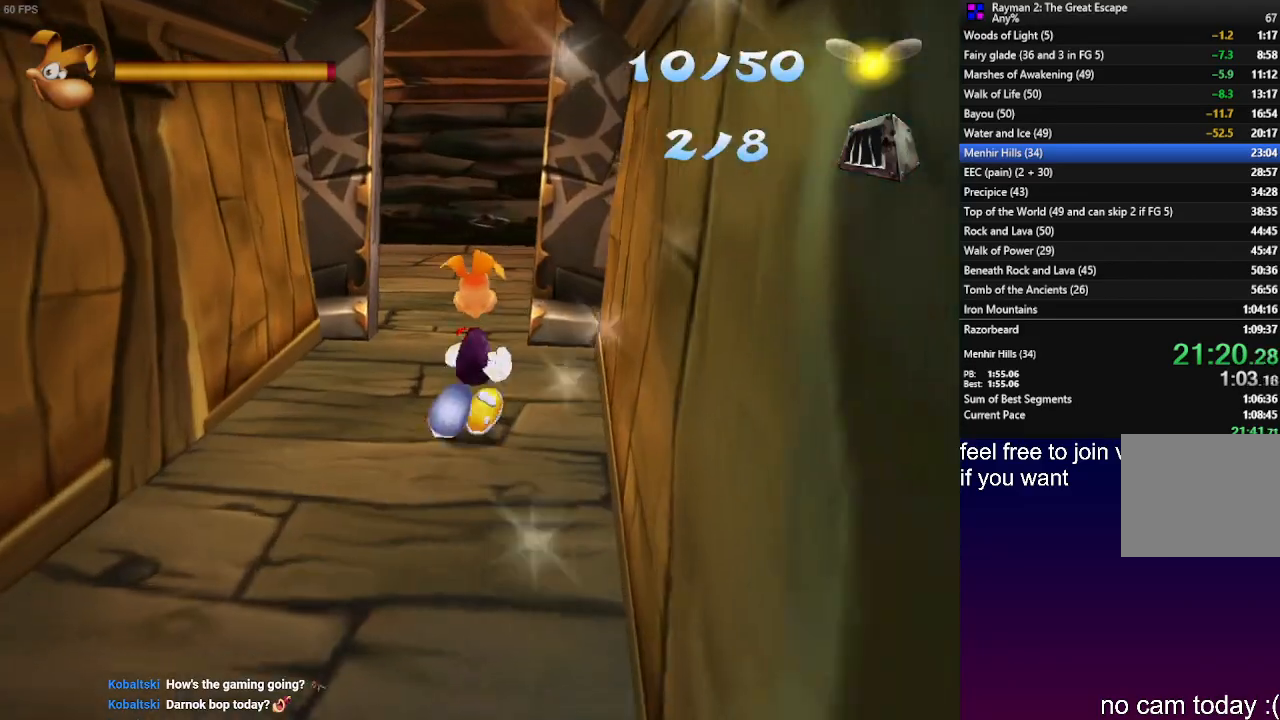
{"buttons": [], "left_stick": "up", "right_stick": "center", "events": []}
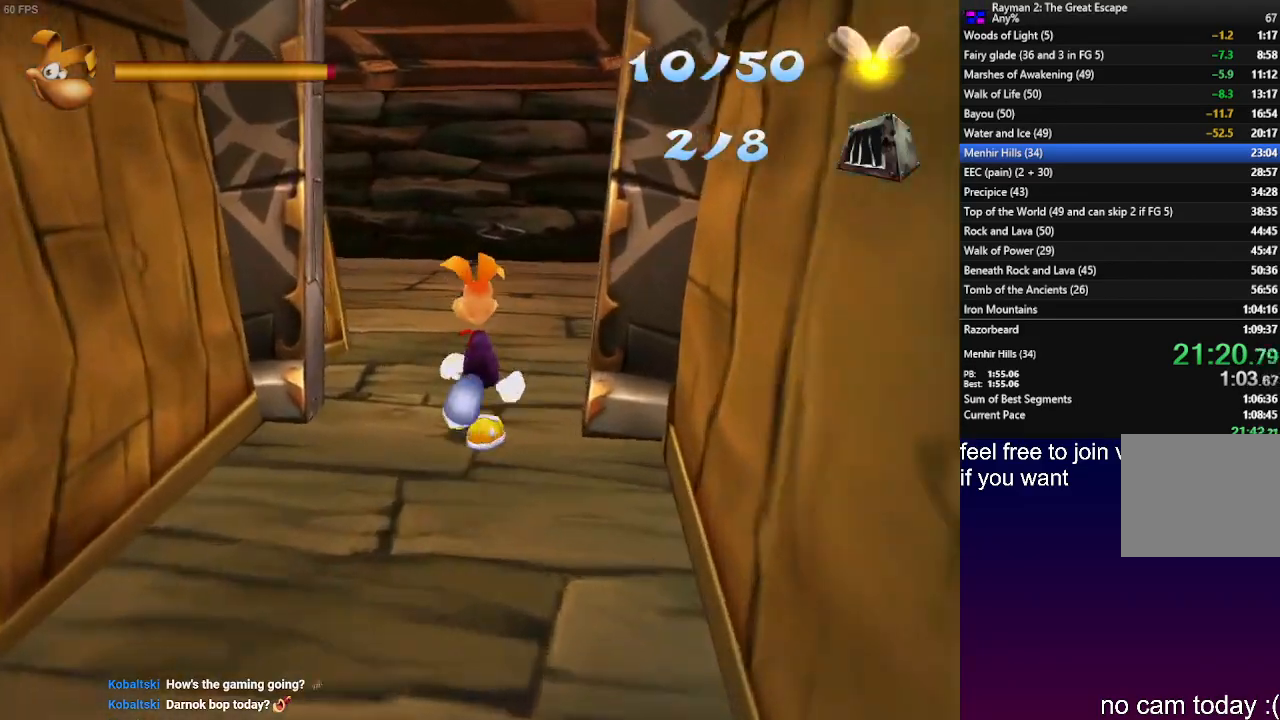
{"buttons": [], "left_stick": "up", "right_stick": "center", "events": []}
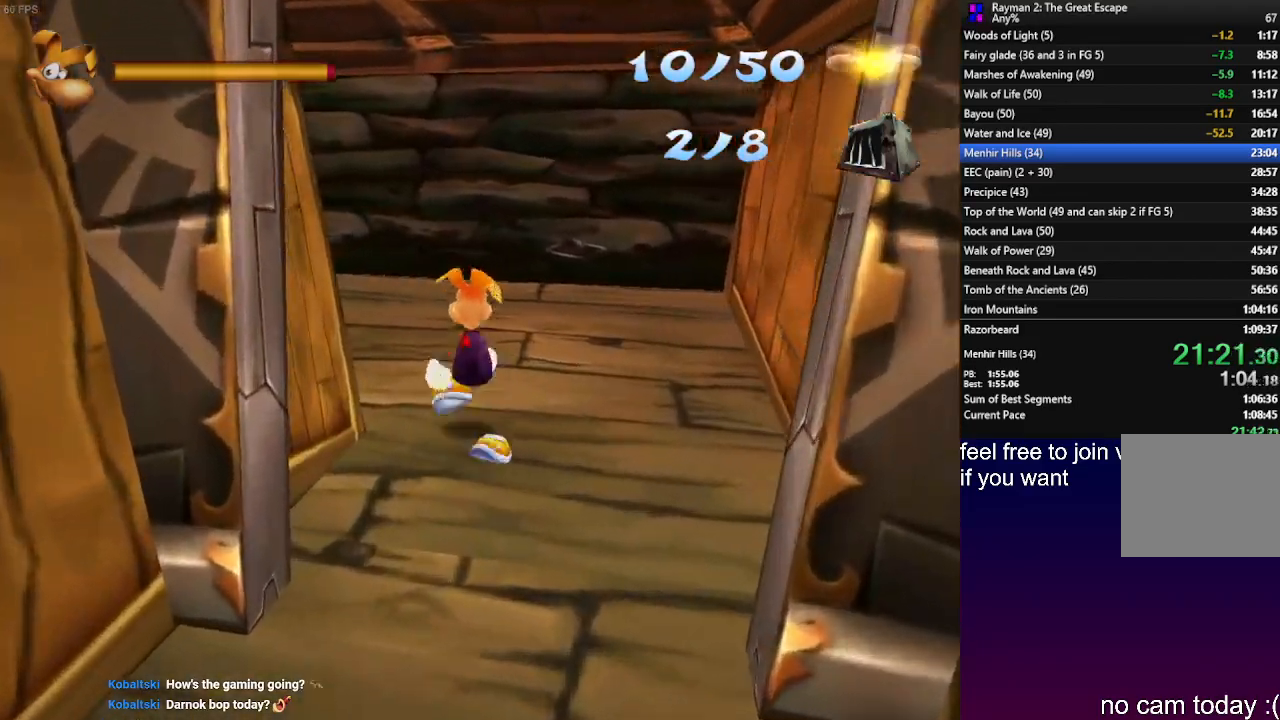
{"buttons": ["R1"], "left_stick": "up-left", "right_stick": "center", "events": [[33, "left_stick", "up-left"], [83, "R1", "down"], [83, "SQUARE", "down"], [183, "SQUARE", "up"], [200, "R1", "up"], [283, "R1", "down"], [283, "SQUARE", "down"], [333, "R1", "up"], [367, "SQUARE", "up"], [450, "R1", "down"], [450, "SQUARE", "down"], [500, "SQUARE", "up"]]}